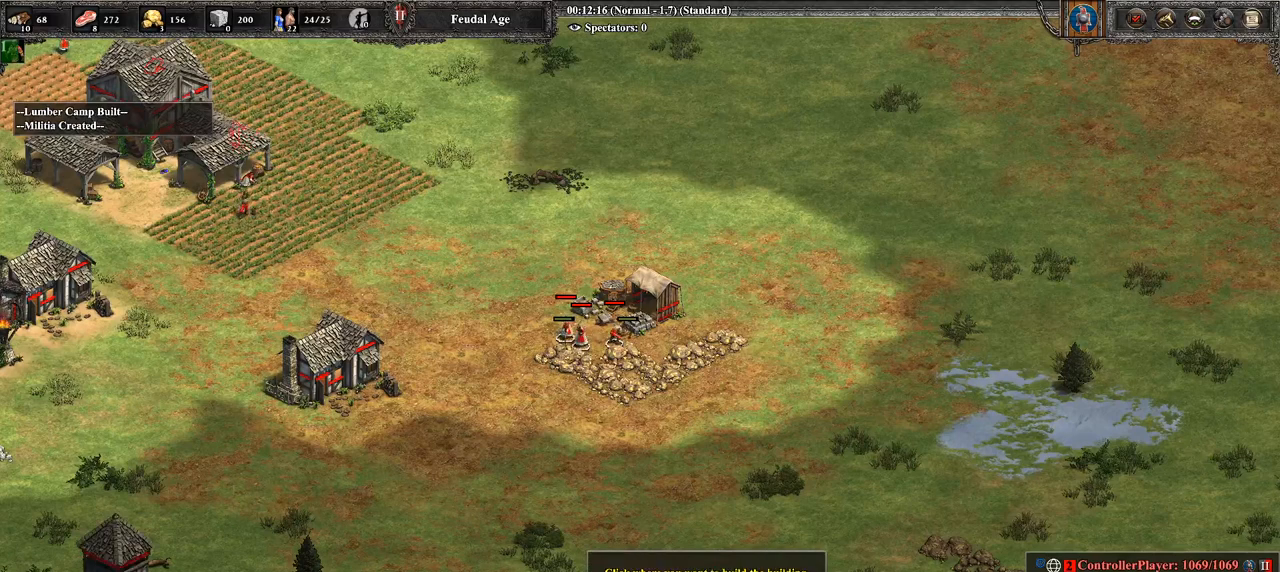
Gameplay with a controller (PlayStation layout); each line is a JSON object with the inputs held at the frame after it. "events" lists button and stick changes between this image and that frame as [ms after this image, input, new state], when the widget could be followed in between.
{"buttons": [], "left_stick": "up-right", "right_stick": "center", "events": [[143, "left_stick", "right"], [286, "right_stick", "right"], [393, "left_stick", "up-right"], [429, "right_stick", "center"]]}
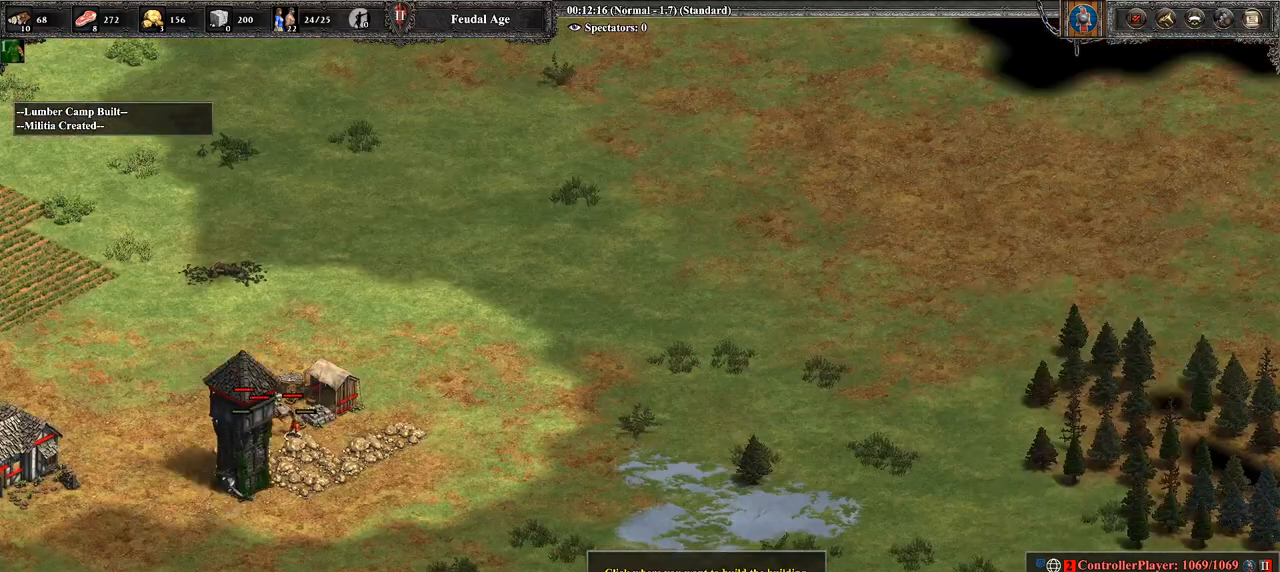
{"buttons": [], "left_stick": "center", "right_stick": "center", "events": [[36, "left_stick", "center"]]}
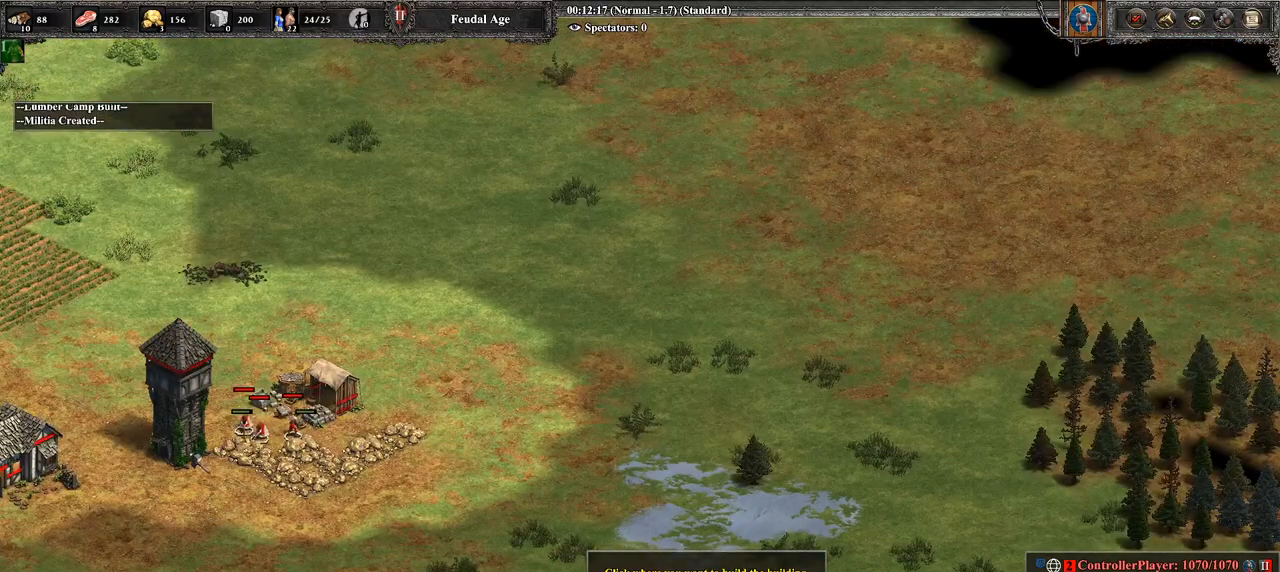
{"buttons": [], "left_stick": "center", "right_stick": "center", "events": [[286, "left_stick", "left"], [357, "left_stick", "center"]]}
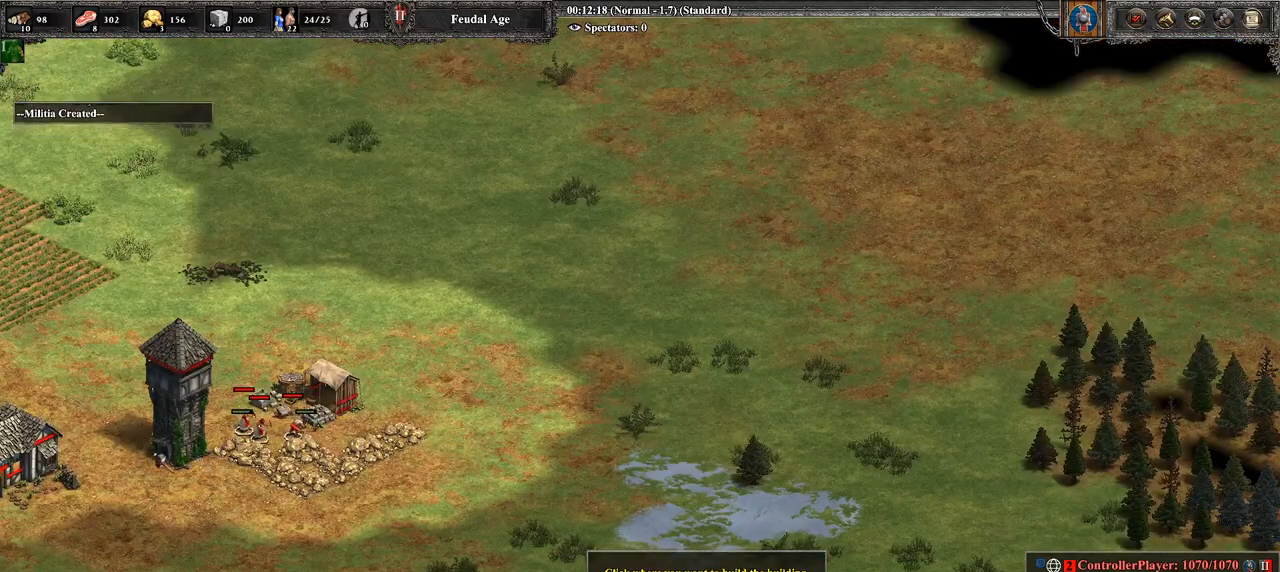
{"buttons": [], "left_stick": "center", "right_stick": "left", "events": [[107, "CROSS", "down"], [250, "CROSS", "up"], [357, "right_stick", "left"]]}
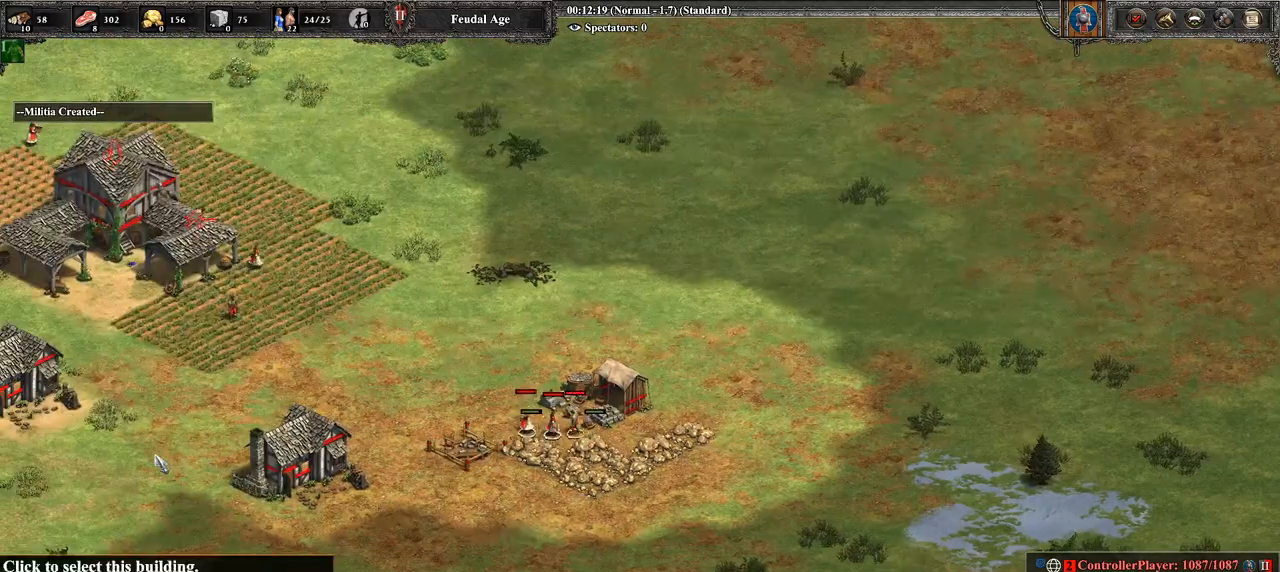
{"buttons": [], "left_stick": "right", "right_stick": "center", "events": [[36, "right_stick", "center"], [250, "left_stick", "right"]]}
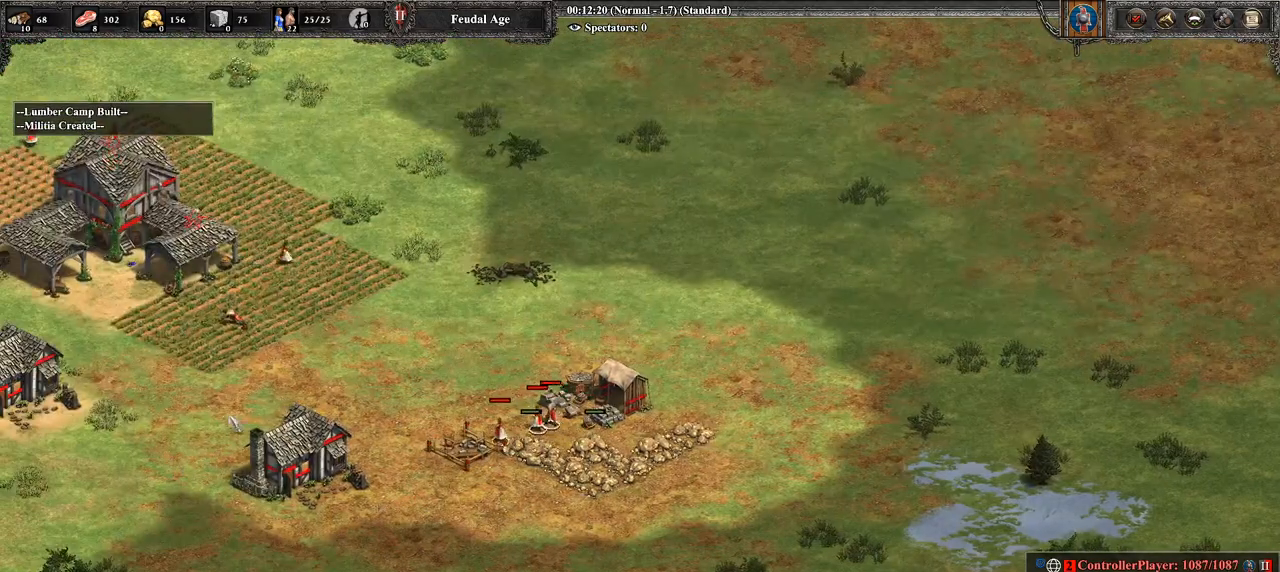
{"buttons": ["CROSS"], "left_stick": "center", "right_stick": "center", "events": [[179, "CROSS", "down"], [250, "left_stick", "up"], [393, "left_stick", "up-left"], [500, "left_stick", "center"]]}
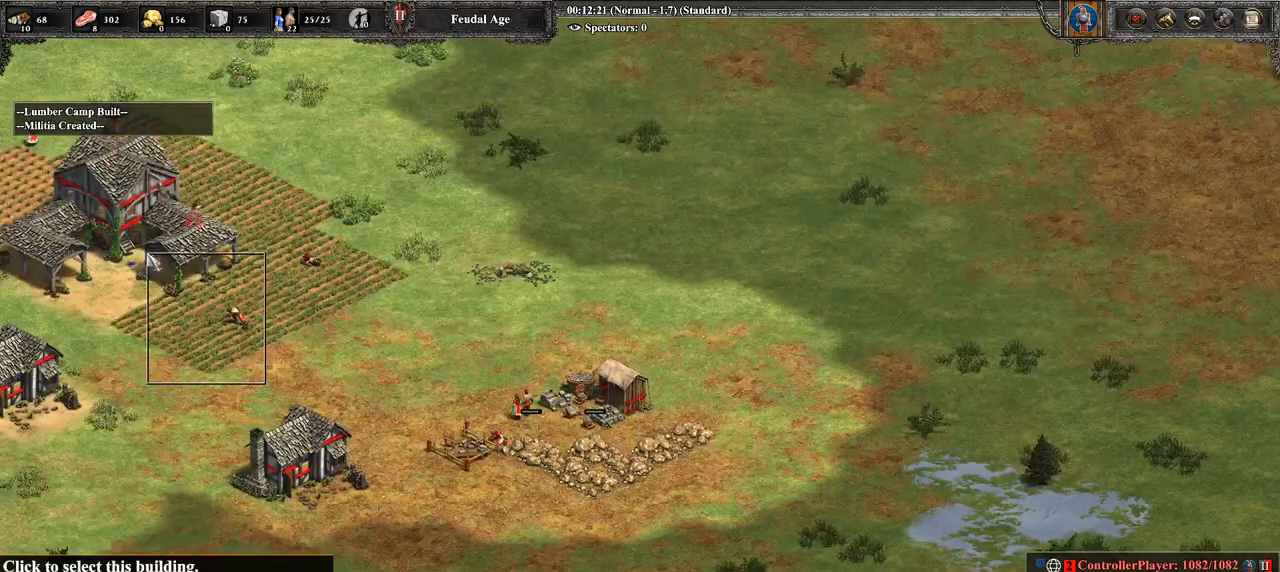
{"buttons": [], "left_stick": "right", "right_stick": "center", "events": [[107, "CROSS", "up"], [143, "left_stick", "right"]]}
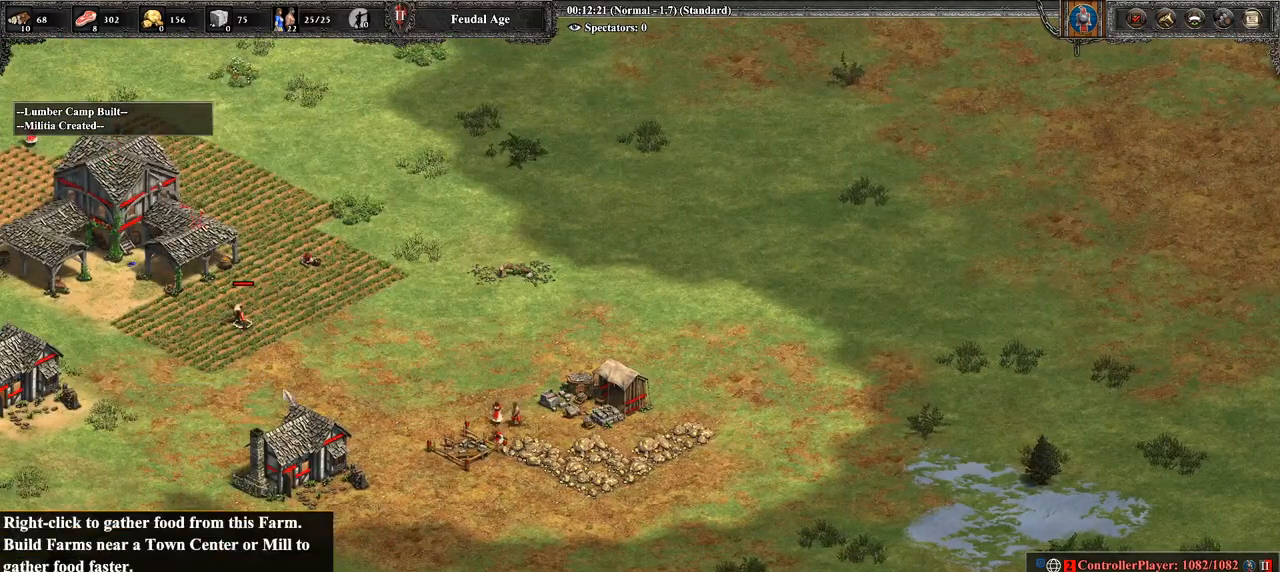
{"buttons": [], "left_stick": "center", "right_stick": "center", "events": [[321, "CIRCLE", "down"], [464, "CIRCLE", "up"], [464, "left_stick", "center"]]}
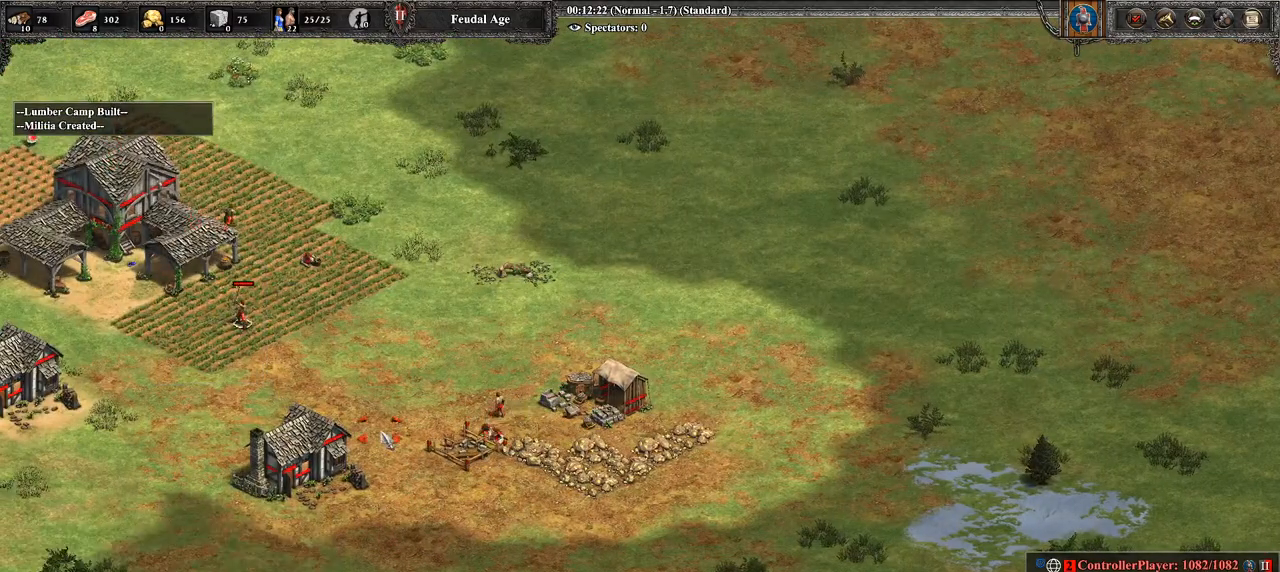
{"buttons": [], "left_stick": "center", "right_stick": "center", "events": [[179, "left_stick", "down"], [357, "left_stick", "center"]]}
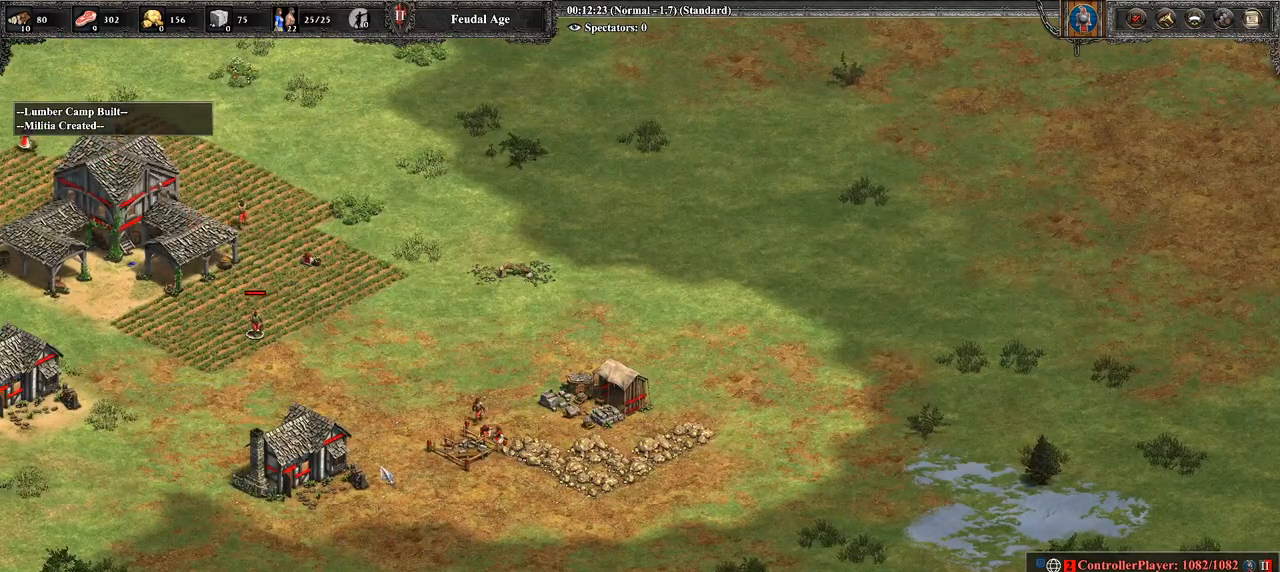
{"buttons": [], "left_stick": "center", "right_stick": "center", "events": [[286, "DPAD_UP", "down"], [393, "DPAD_UP", "up"]]}
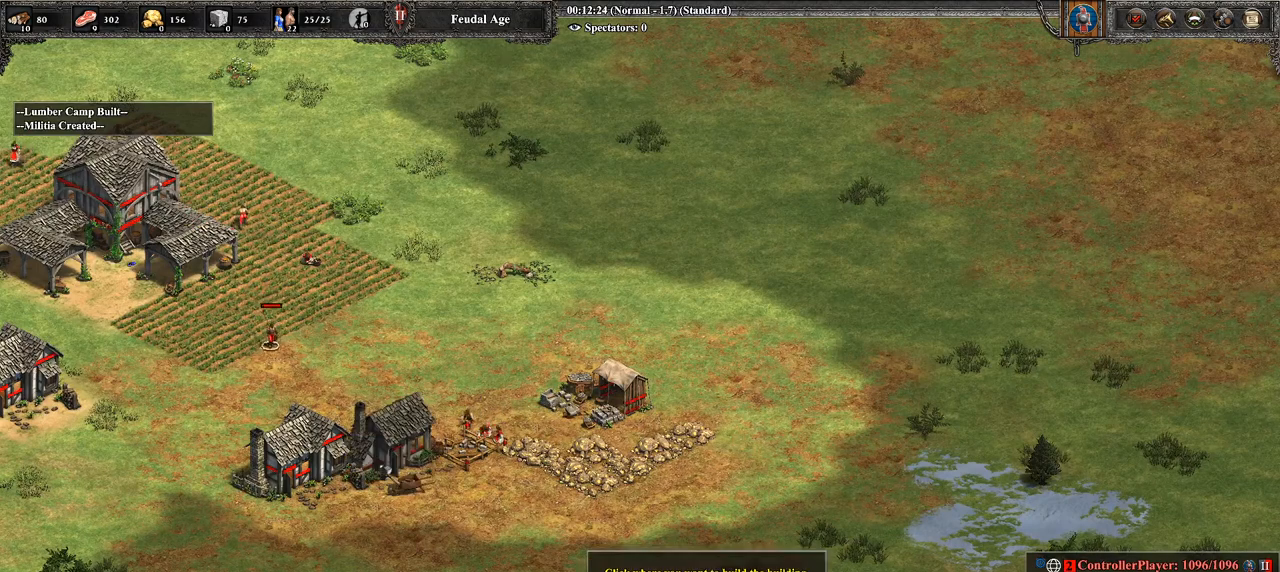
{"buttons": [], "left_stick": "center", "right_stick": "center", "events": [[36, "R1", "down"], [107, "R1", "up"], [321, "CROSS", "down"], [464, "CROSS", "up"]]}
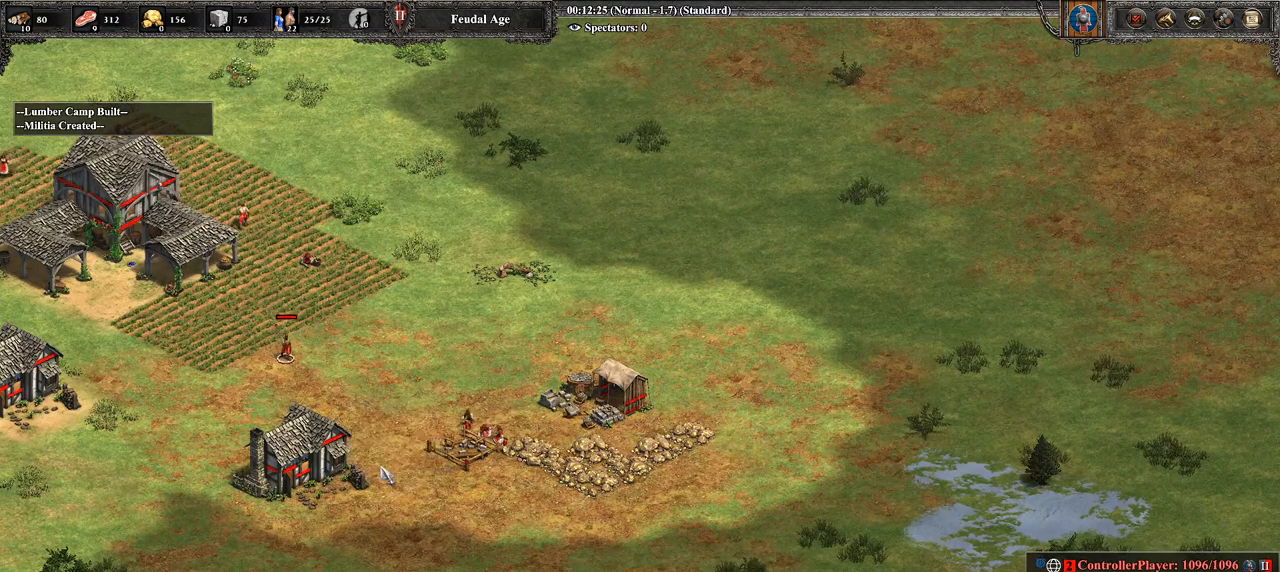
{"buttons": [], "left_stick": "right", "right_stick": "center", "events": [[143, "left_stick", "right"]]}
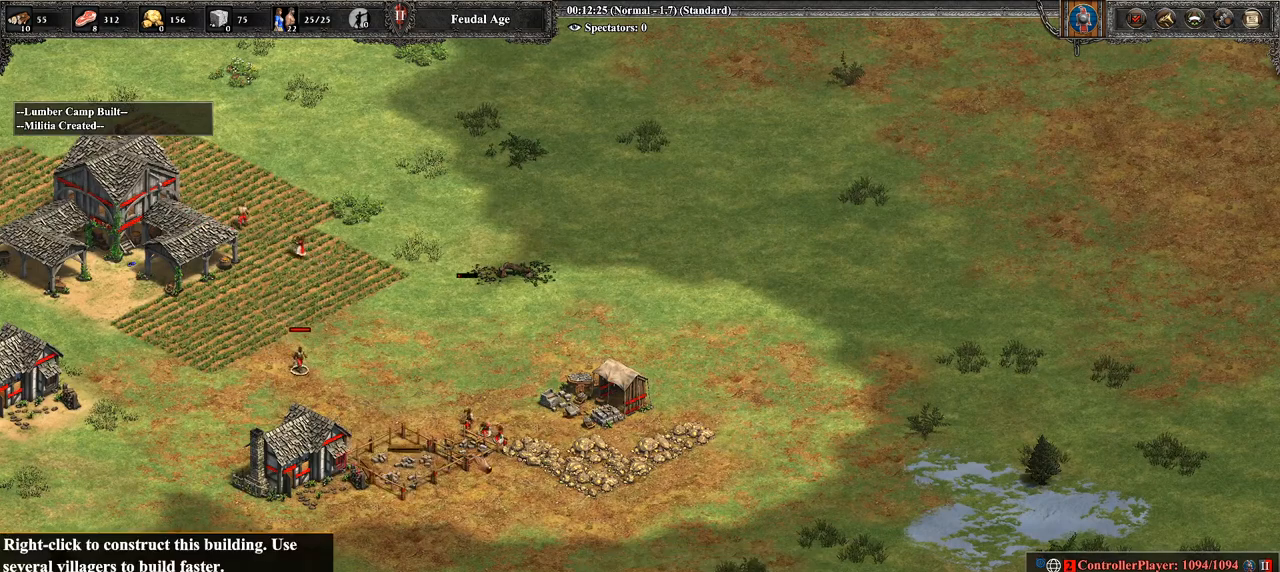
{"buttons": [], "left_stick": "center", "right_stick": "center", "events": [[107, "left_stick", "center"], [179, "left_stick", "right"], [321, "left_stick", "center"]]}
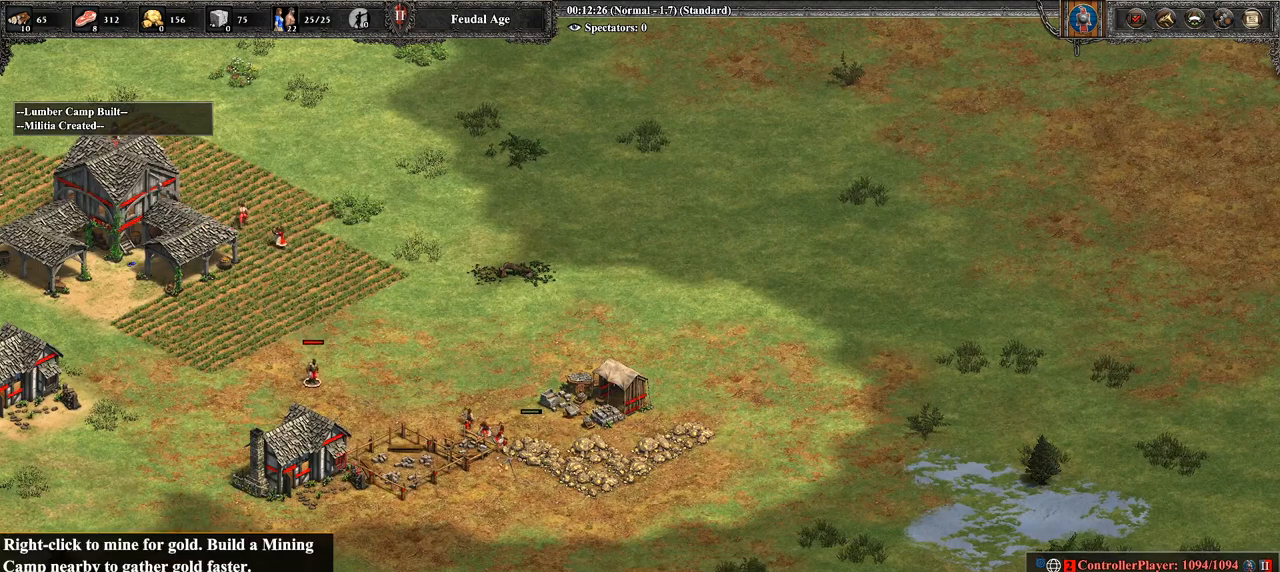
{"buttons": [], "left_stick": "center", "right_stick": "center", "events": [[71, "left_stick", "up-right"], [143, "left_stick", "center"], [321, "right_stick", "left"], [500, "right_stick", "center"]]}
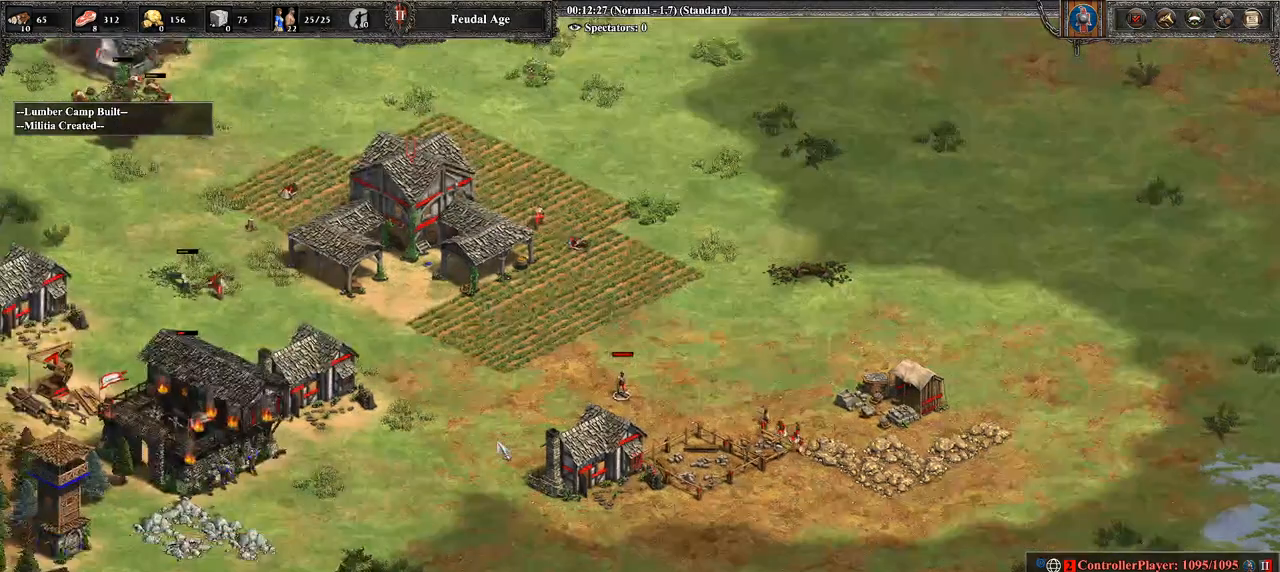
{"buttons": ["L2"], "left_stick": "center", "right_stick": "center", "events": [[143, "TRIANGLE", "down"], [321, "TRIANGLE", "up"], [357, "L2", "down"]]}
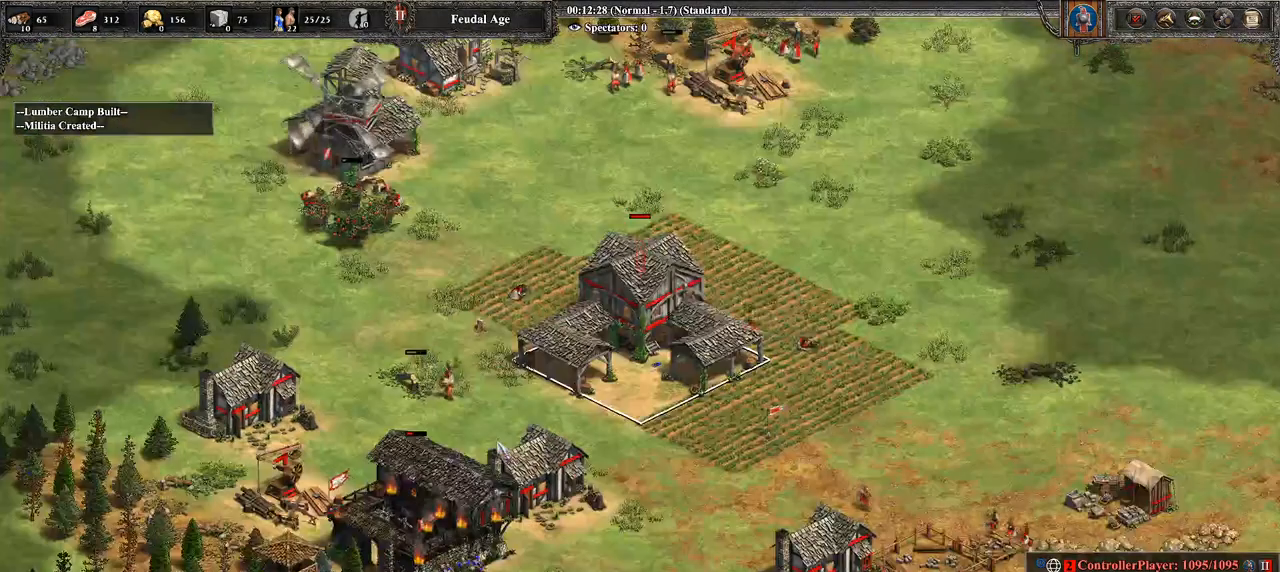
{"buttons": [], "left_stick": "down-left", "right_stick": "center", "events": [[36, "L2", "up"], [286, "left_stick", "down-left"]]}
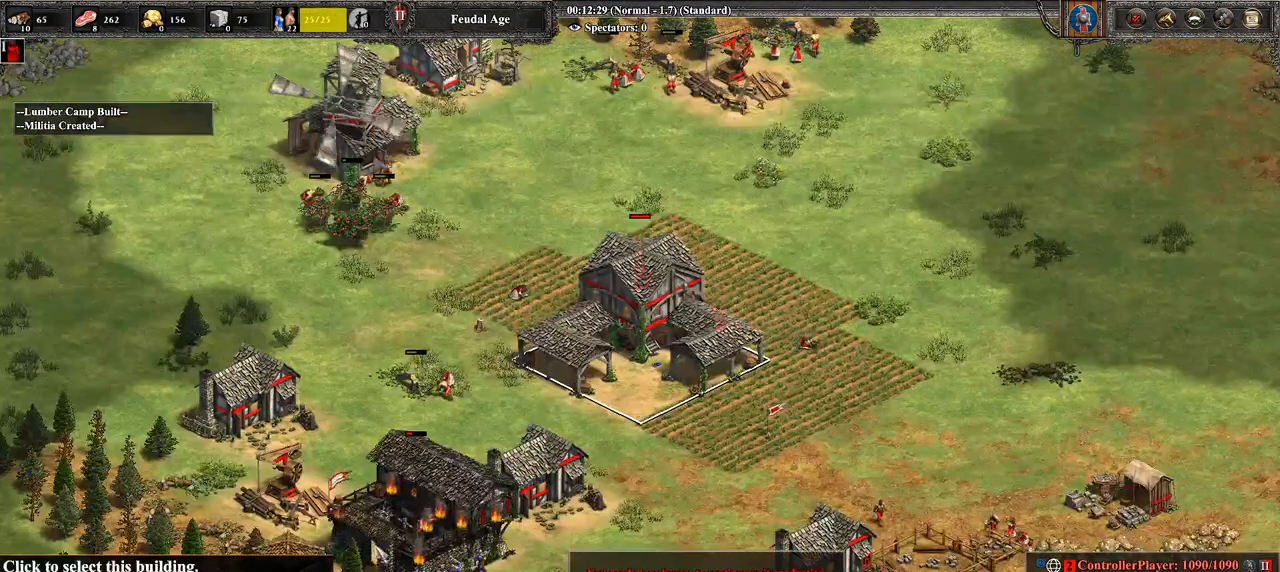
{"buttons": [], "left_stick": "up", "right_stick": "center", "events": [[36, "left_stick", "center"], [286, "CROSS", "down"], [429, "CROSS", "up"], [500, "left_stick", "up"]]}
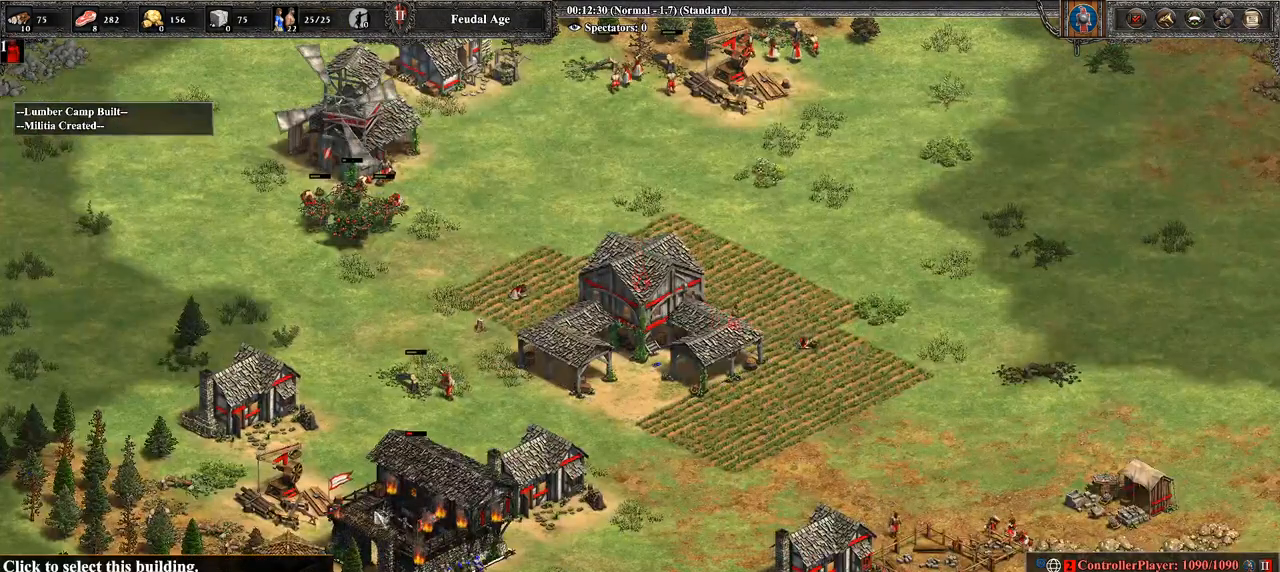
{"buttons": [], "left_stick": "up", "right_stick": "center", "events": [[250, "left_stick", "center"], [321, "CIRCLE", "down"], [357, "left_stick", "up"], [500, "CIRCLE", "up"]]}
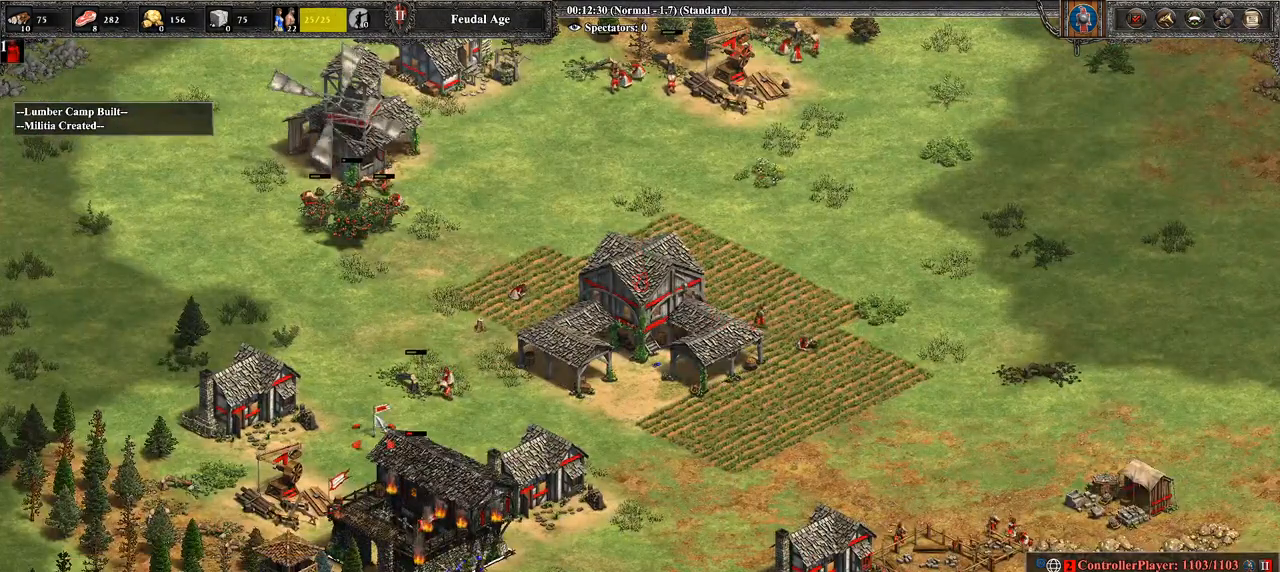
{"buttons": [], "left_stick": "center", "right_stick": "center", "events": [[36, "CIRCLE", "down"], [36, "left_stick", "center"], [107, "CIRCLE", "up"], [179, "left_stick", "up"], [214, "CIRCLE", "down"], [321, "CIRCLE", "up"], [429, "left_stick", "center"]]}
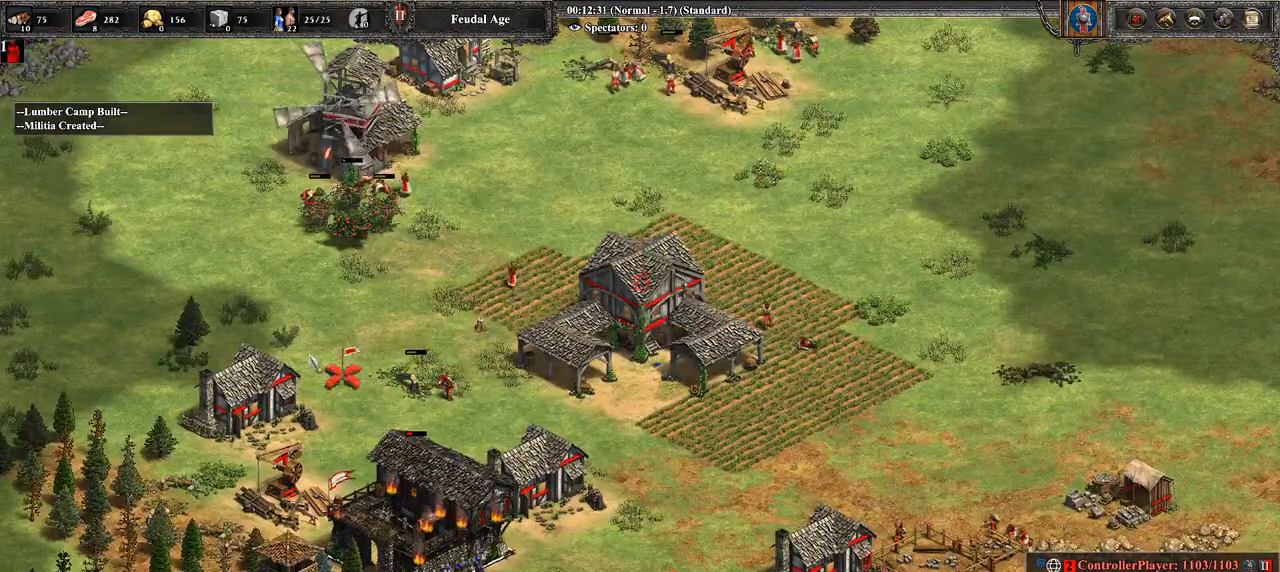
{"buttons": [], "left_stick": "down-left", "right_stick": "center", "events": [[36, "left_stick", "down"], [393, "left_stick", "down-left"]]}
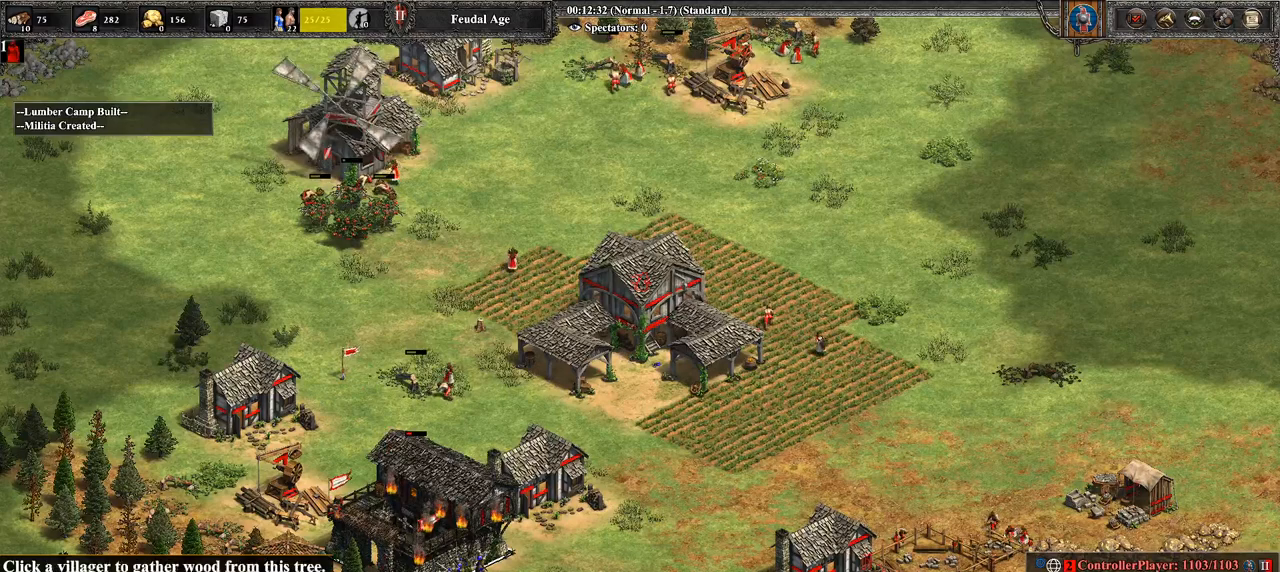
{"buttons": [], "left_stick": "up", "right_stick": "center", "events": [[107, "left_stick", "center"], [250, "left_stick", "down"], [357, "left_stick", "center"], [500, "left_stick", "up"]]}
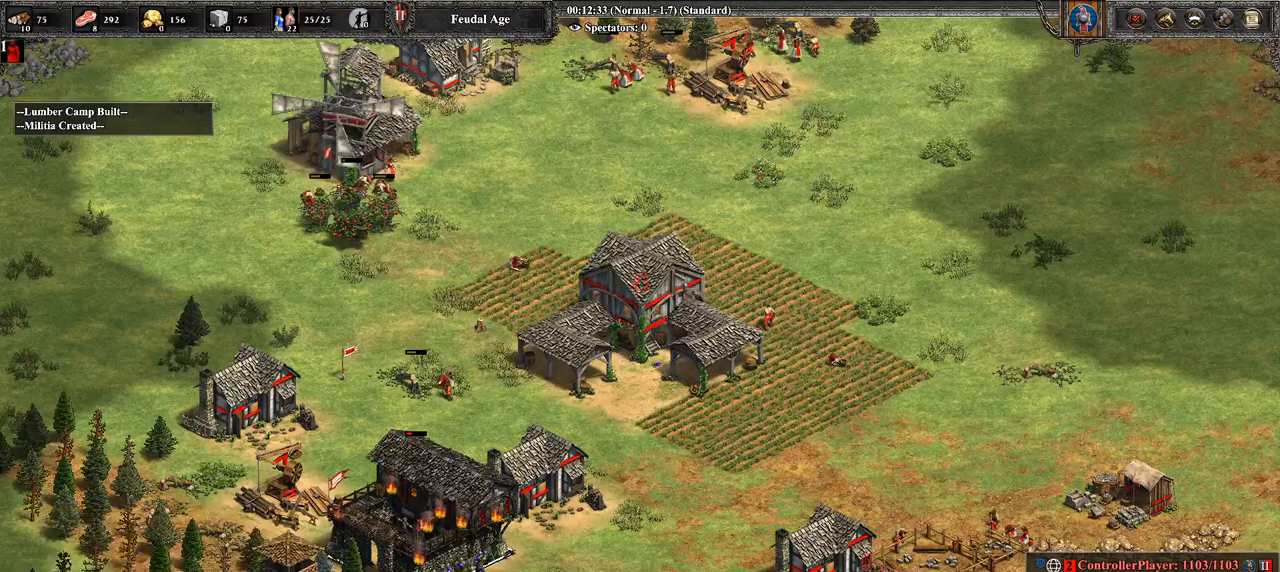
{"buttons": [], "left_stick": "down-left", "right_stick": "center", "events": [[107, "left_stick", "center"], [321, "CROSS", "down"], [429, "CROSS", "up"], [500, "left_stick", "down-left"]]}
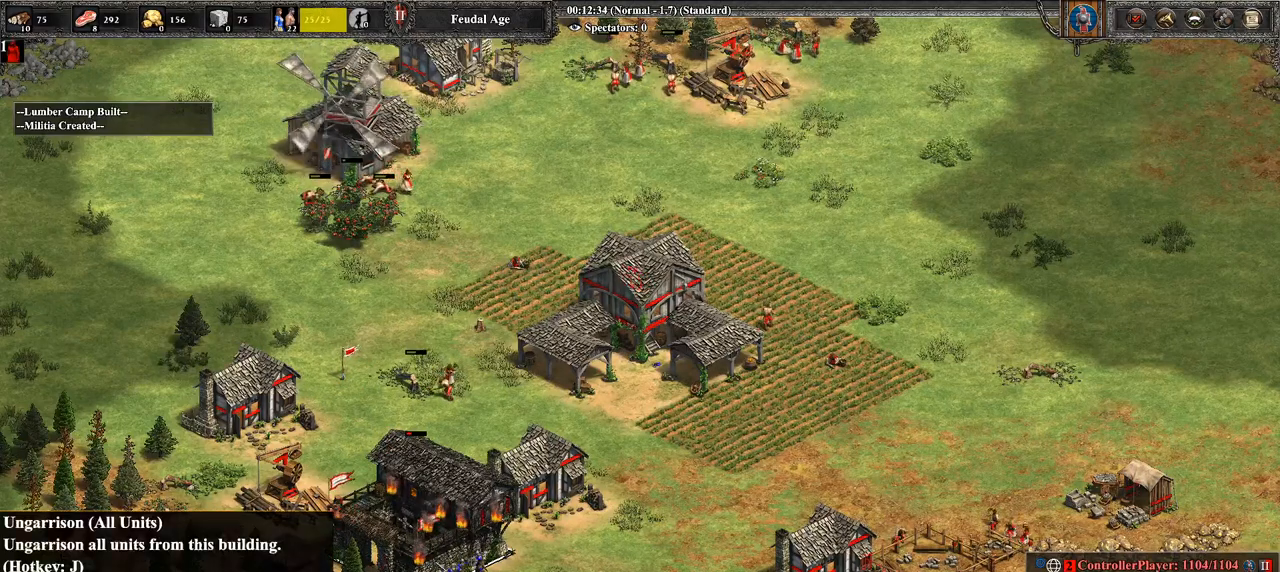
{"buttons": [], "left_stick": "center", "right_stick": "center", "events": [[36, "left_stick", "left"], [179, "left_stick", "center"], [357, "left_stick", "up-right"], [500, "left_stick", "center"]]}
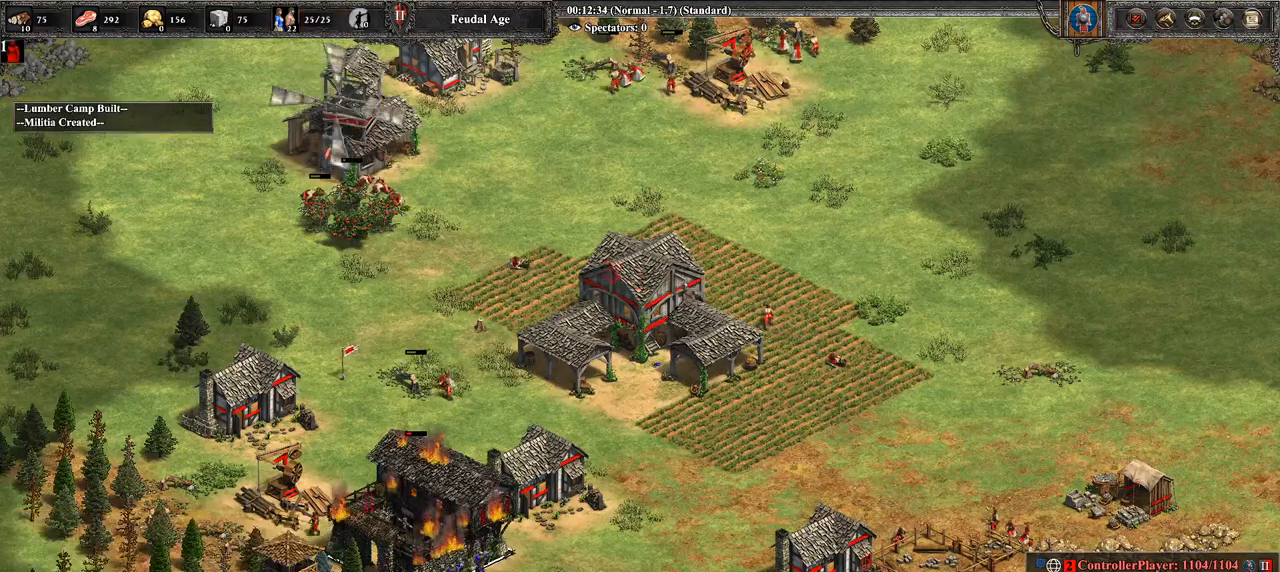
{"buttons": [], "left_stick": "center", "right_stick": "center", "events": [[250, "left_stick", "right"], [357, "left_stick", "center"]]}
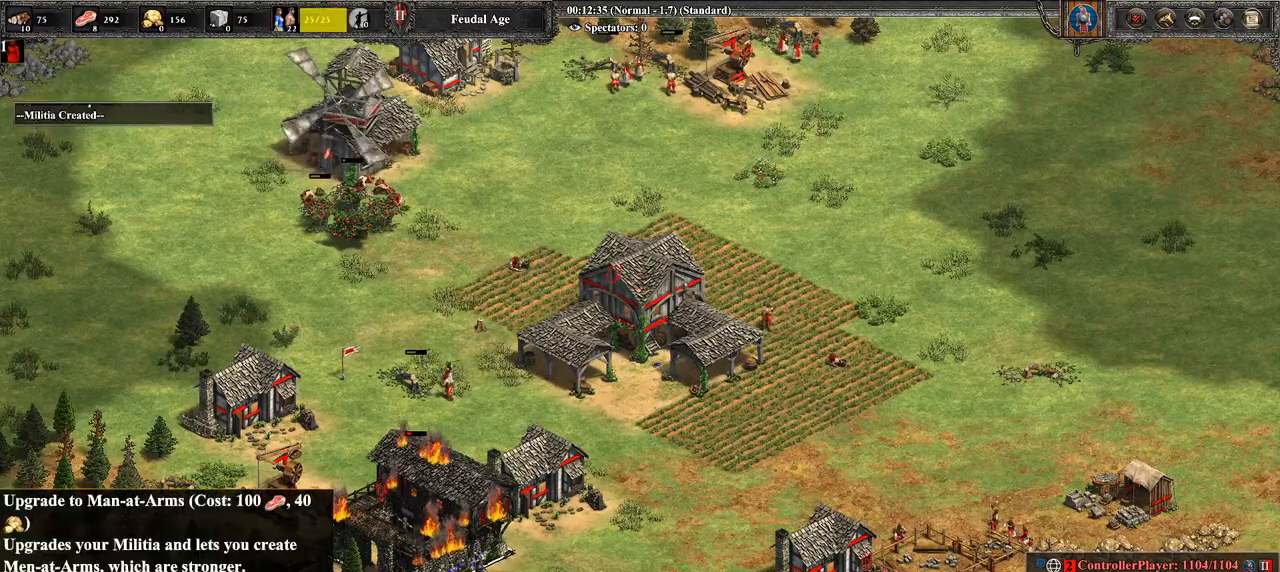
{"buttons": [], "left_stick": "center", "right_stick": "center", "events": []}
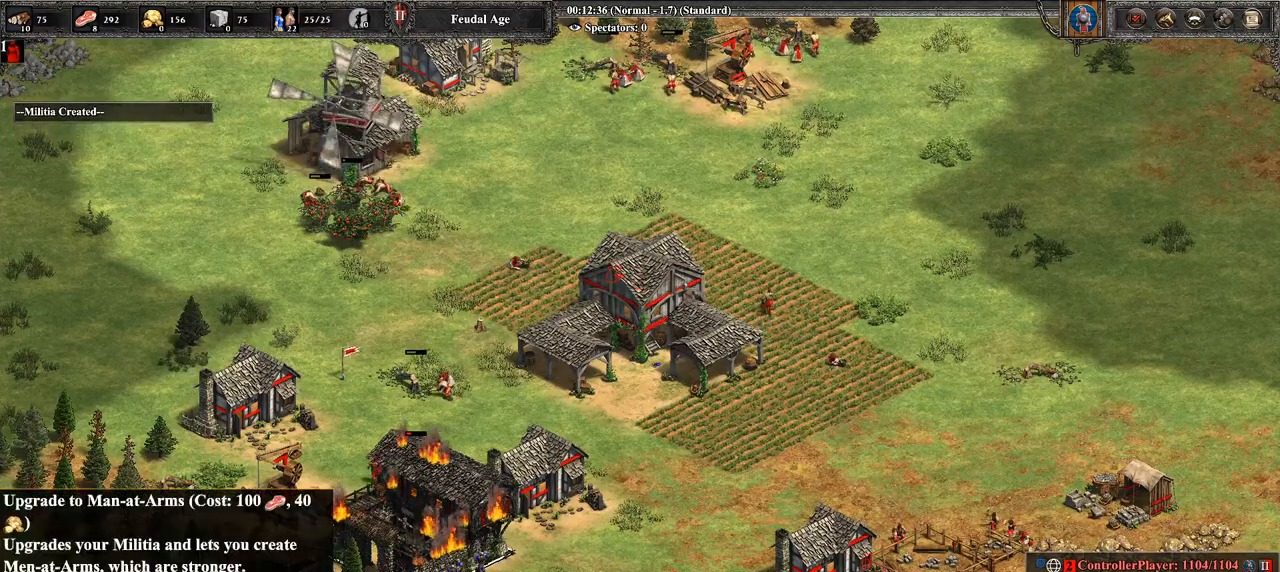
{"buttons": [], "left_stick": "up-right", "right_stick": "center", "events": [[250, "right_stick", "right"], [321, "left_stick", "up-right"], [429, "right_stick", "center"]]}
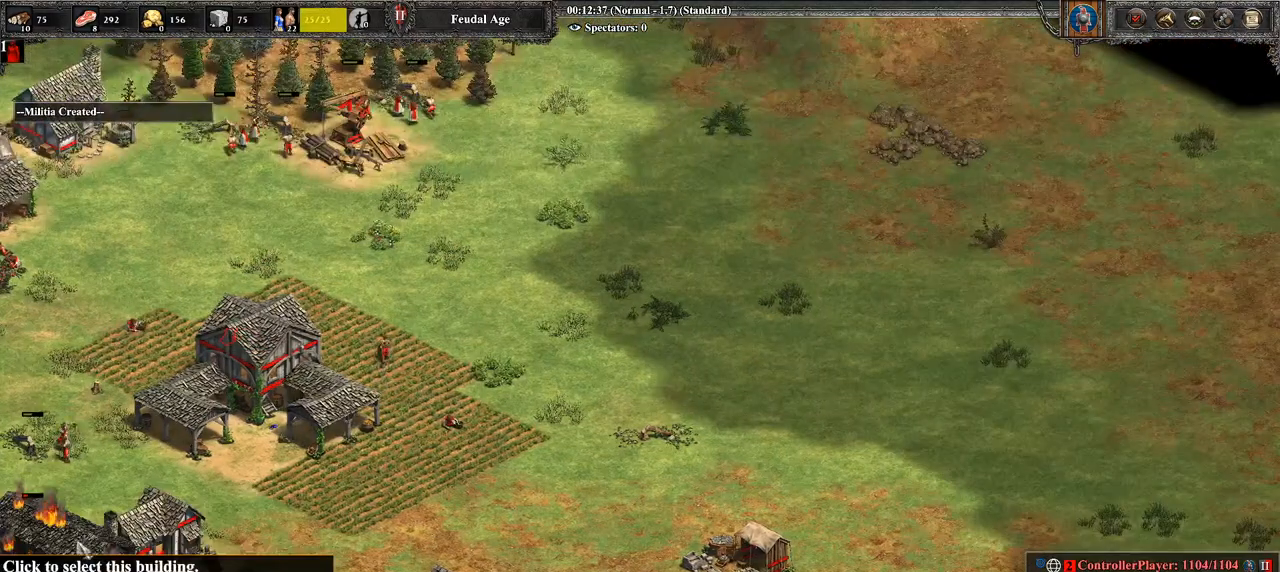
{"buttons": [], "left_stick": "center", "right_stick": "center", "events": [[143, "left_stick", "center"]]}
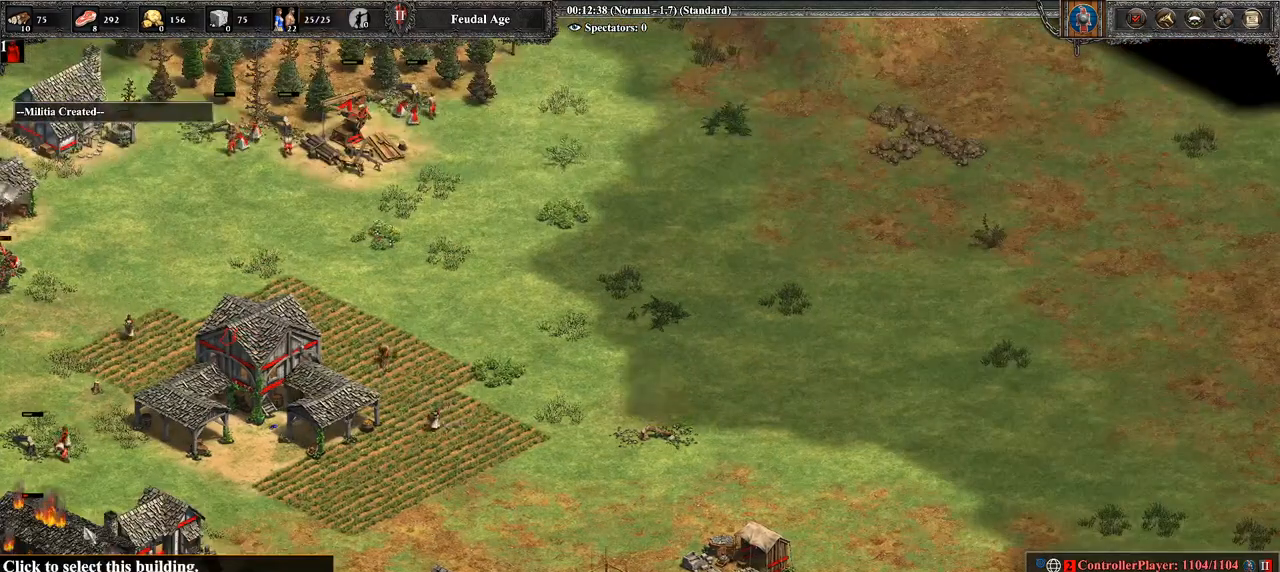
{"buttons": [], "left_stick": "center", "right_stick": "left", "events": [[36, "left_stick", "up-right"], [214, "left_stick", "center"], [500, "right_stick", "left"]]}
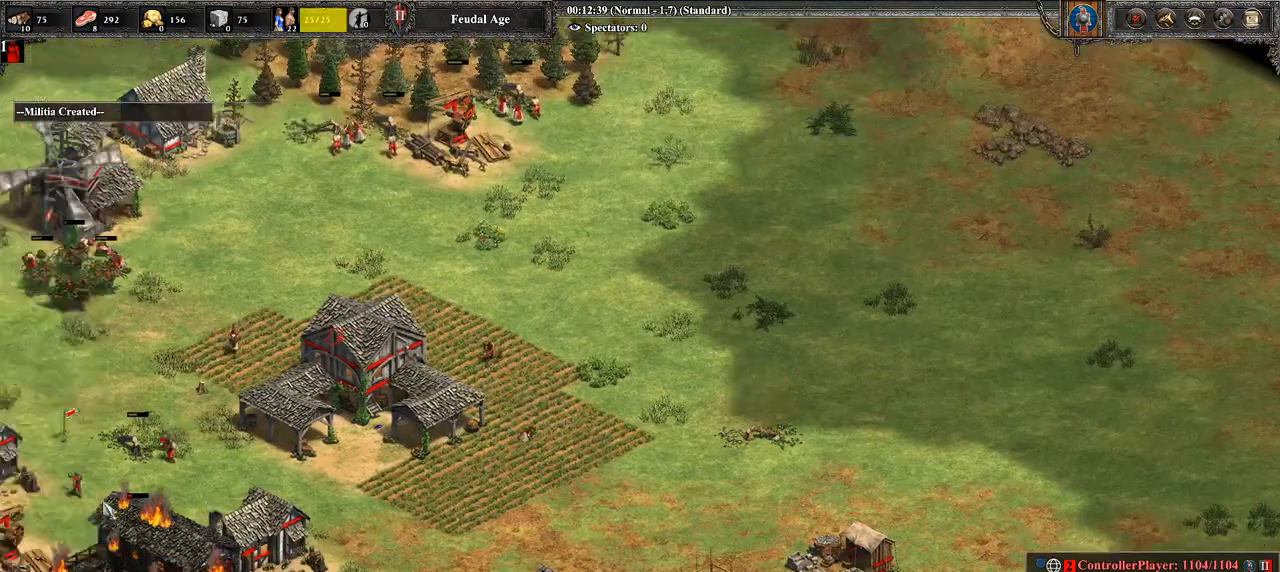
{"buttons": [], "left_stick": "right", "right_stick": "center", "events": [[107, "right_stick", "center"], [321, "left_stick", "right"]]}
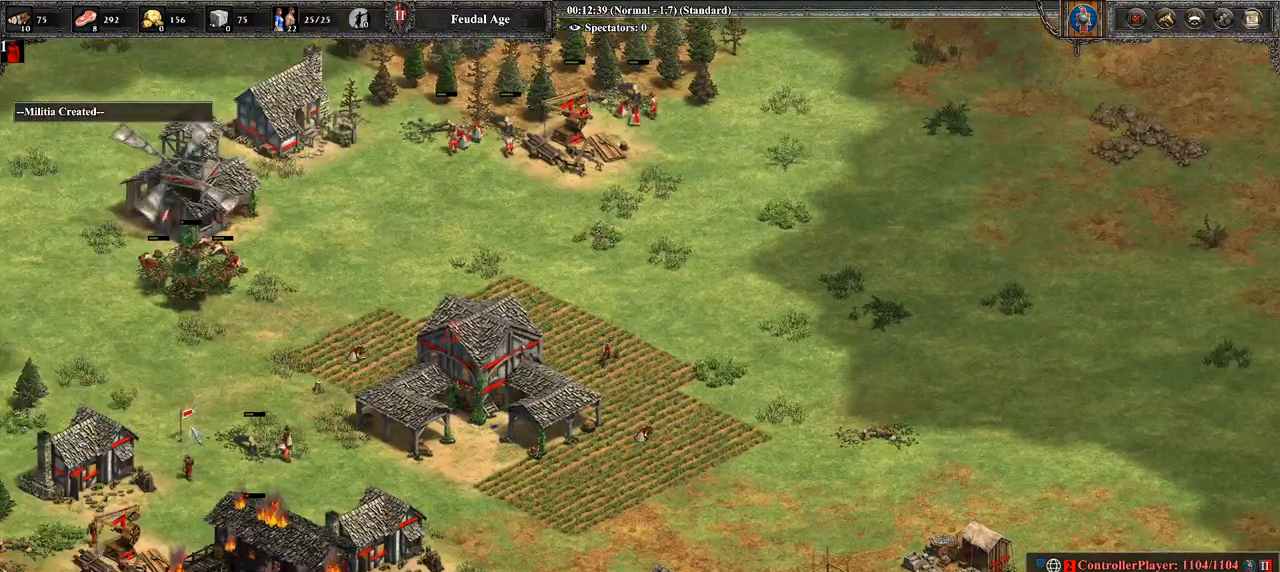
{"buttons": [], "left_stick": "right", "right_stick": "center", "events": []}